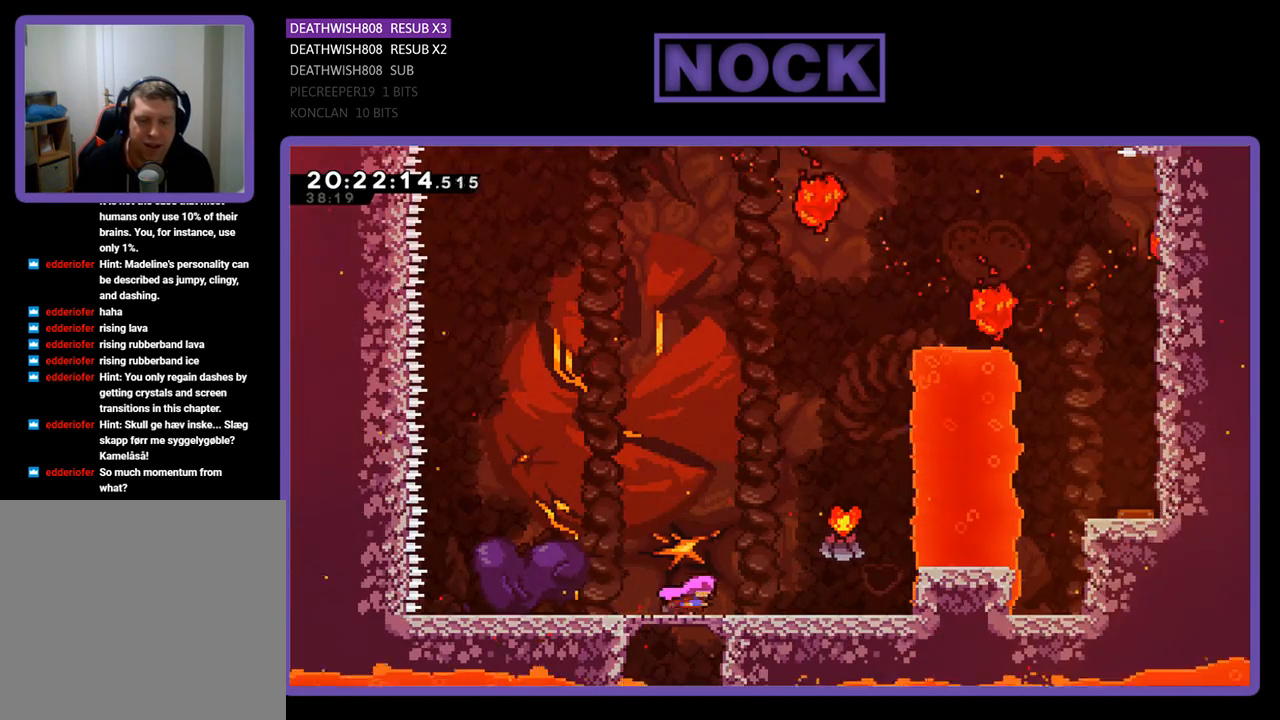
Gameplay with a controller (PlayStation layout); each line is a JSON object with the inputs held at the frame after it. "events" lists button and stick changes between this image and that frame as [ms after this image, input, new state], when the widget could be followed in between.
{"buttons": ["CROSS", "R2", "DPAD_RIGHT"], "left_stick": "center", "right_stick": "center", "events": [[333, "CROSS", "down"]]}
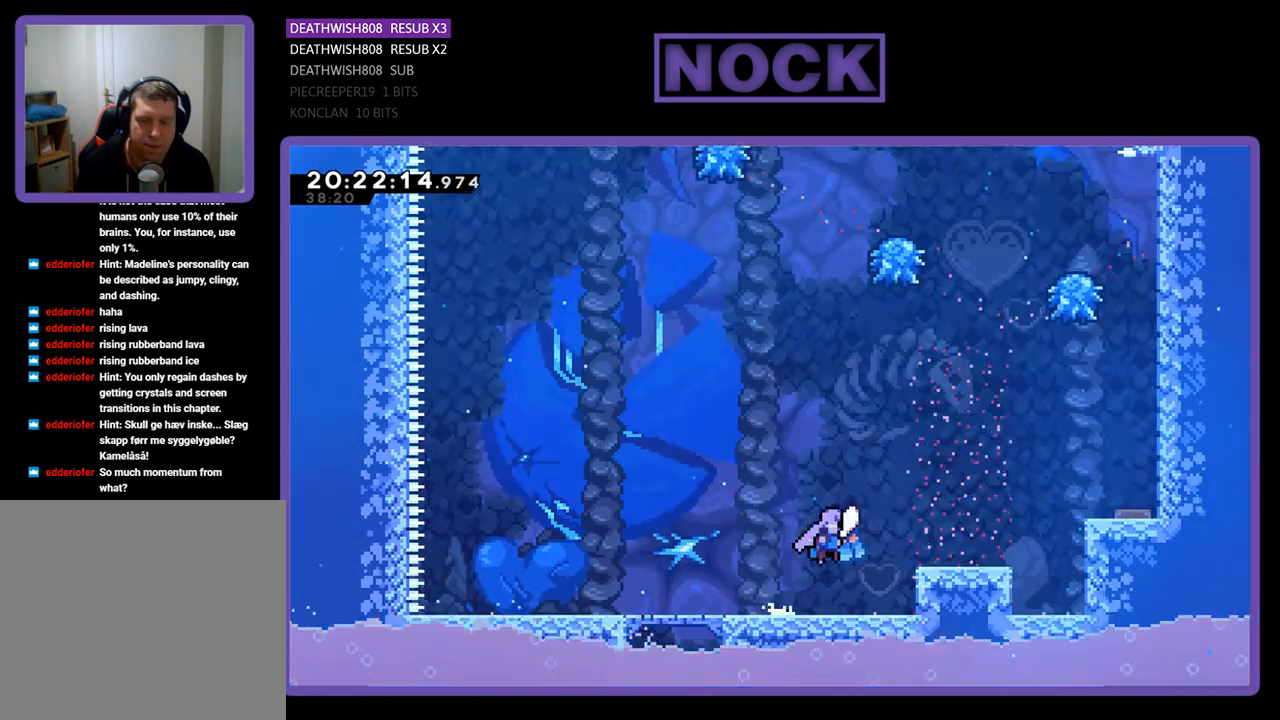
{"buttons": ["R2", "DPAD_RIGHT"], "left_stick": "center", "right_stick": "center", "events": [[400, "CROSS", "up"]]}
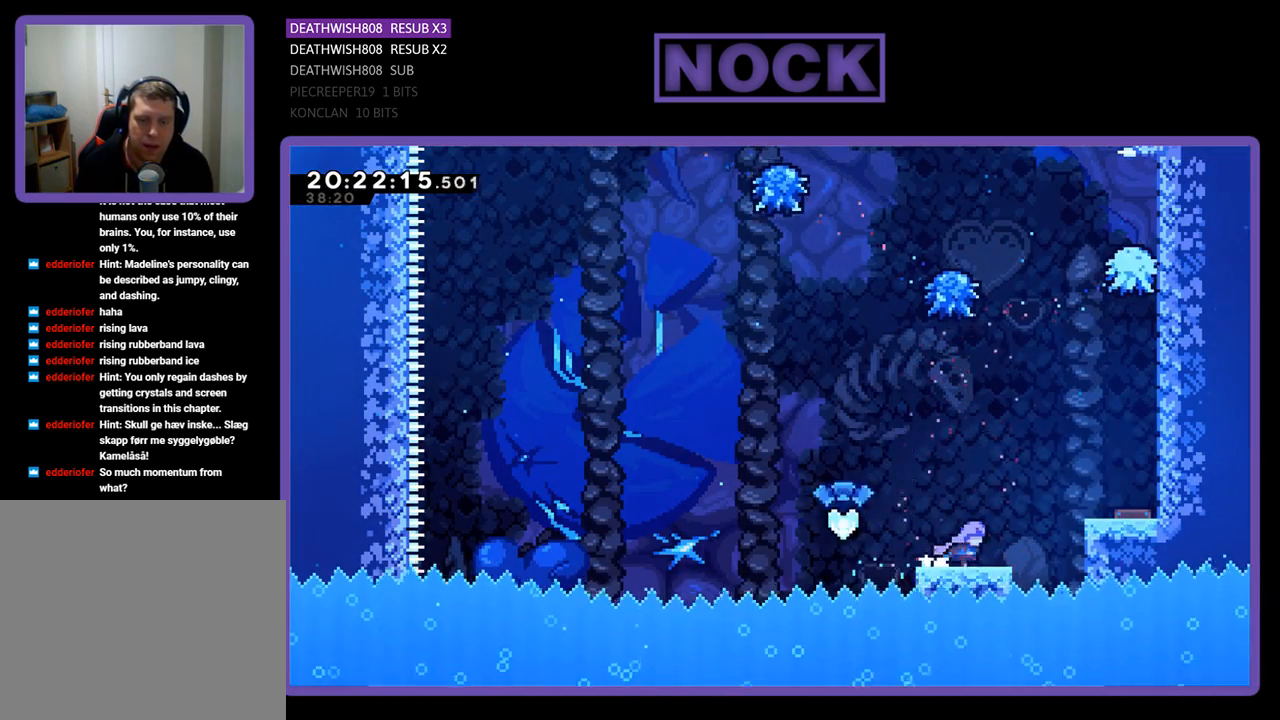
{"buttons": ["CROSS", "R2", "DPAD_RIGHT"], "left_stick": "center", "right_stick": "center", "events": [[100, "CROSS", "down"]]}
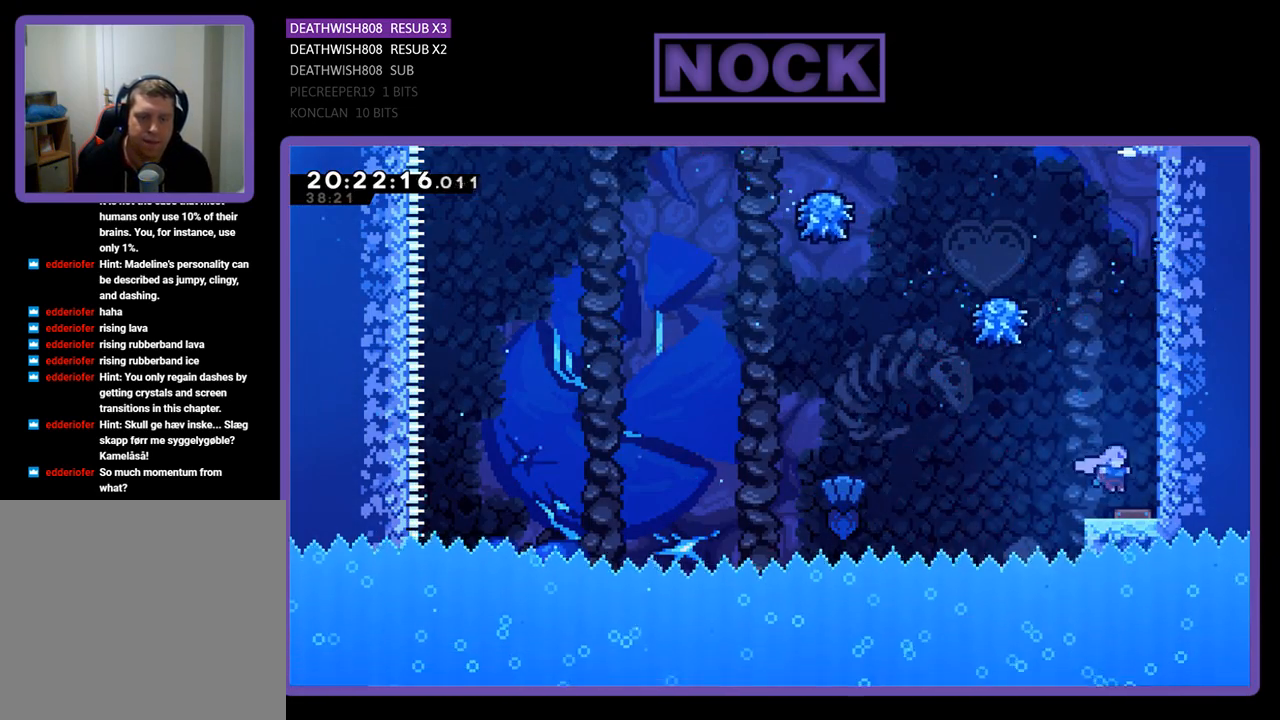
{"buttons": ["R2", "DPAD_UP", "DPAD_RIGHT"], "left_stick": "center", "right_stick": "center", "events": [[33, "CROSS", "up"], [33, "DPAD_RIGHT", "up"], [33, "DPAD_UP", "down"], [67, "DPAD_UP", "up"], [133, "DPAD_UP", "down"], [333, "DPAD_RIGHT", "down"]]}
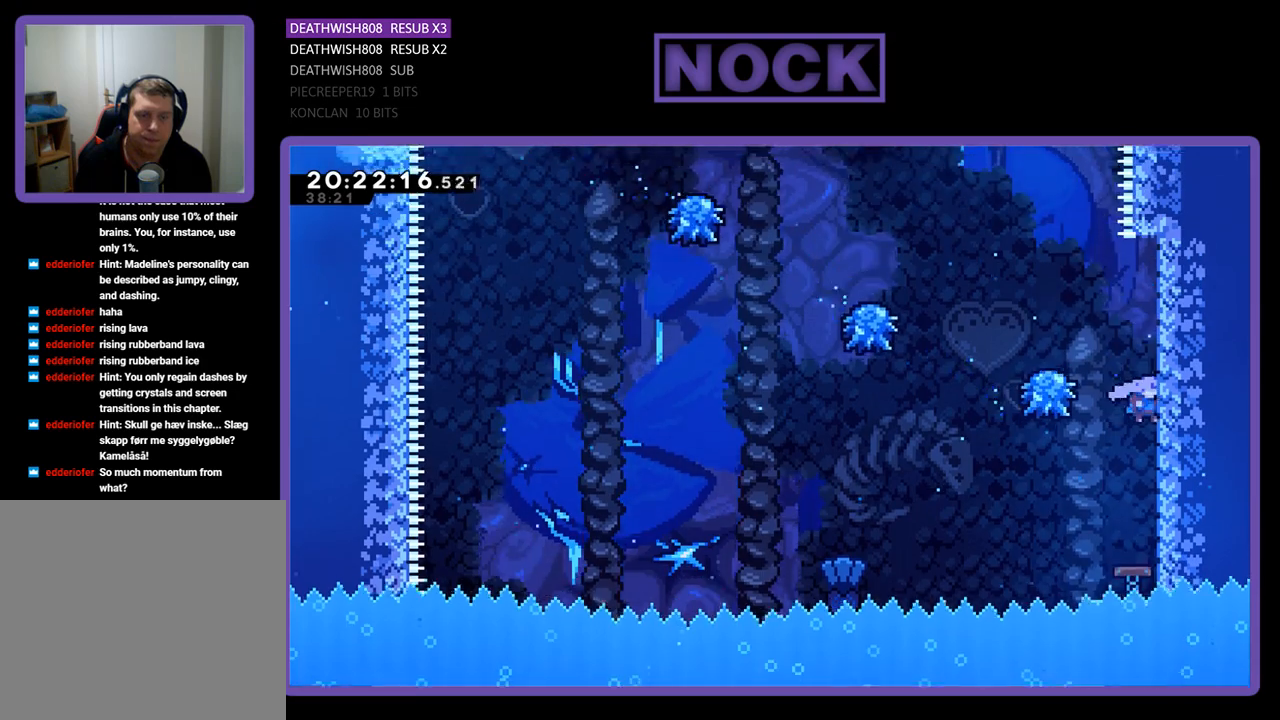
{"buttons": ["CROSS", "R2"], "left_stick": "center", "right_stick": "center", "events": [[133, "DPAD_RIGHT", "up"], [300, "CROSS", "down"], [333, "DPAD_LEFT", "down"], [367, "DPAD_LEFT", "up"], [367, "DPAD_UP", "up"]]}
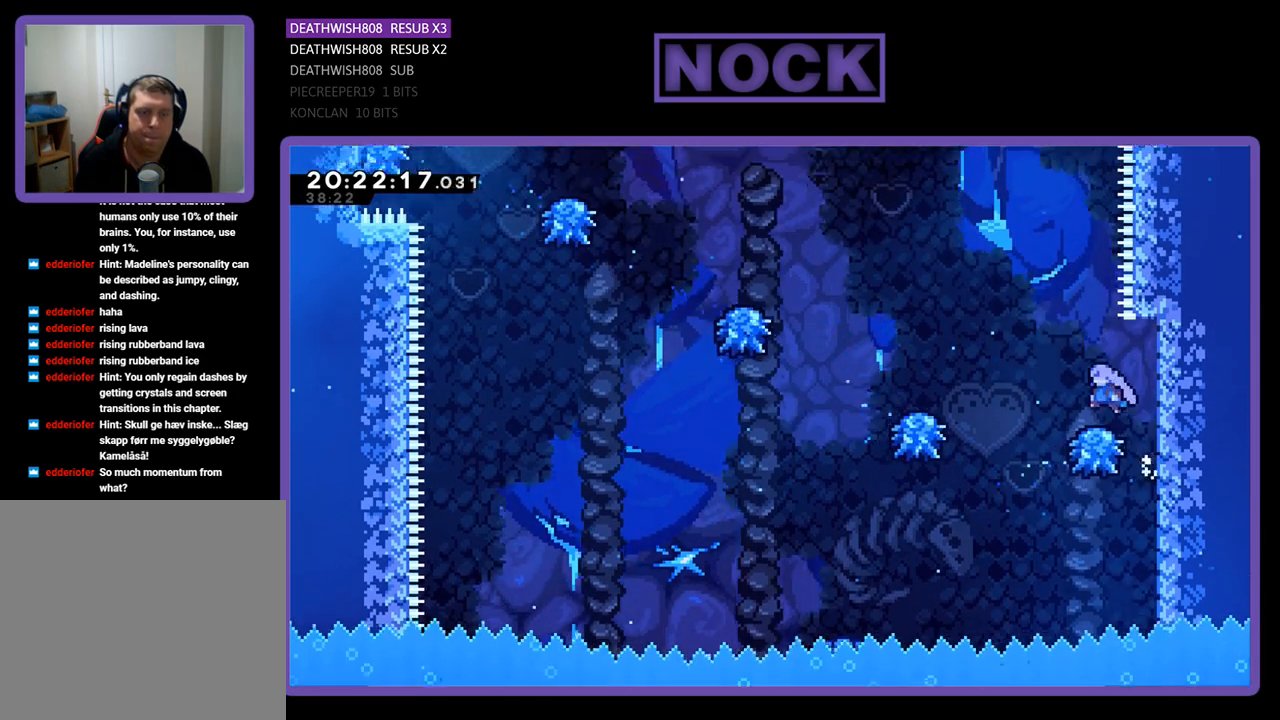
{"buttons": ["CROSS", "R2", "DPAD_LEFT"], "left_stick": "center", "right_stick": "center", "events": [[33, "CROSS", "up"], [167, "DPAD_LEFT", "down"], [200, "CROSS", "down"], [433, "DPAD_UP", "down"], [500, "DPAD_UP", "up"]]}
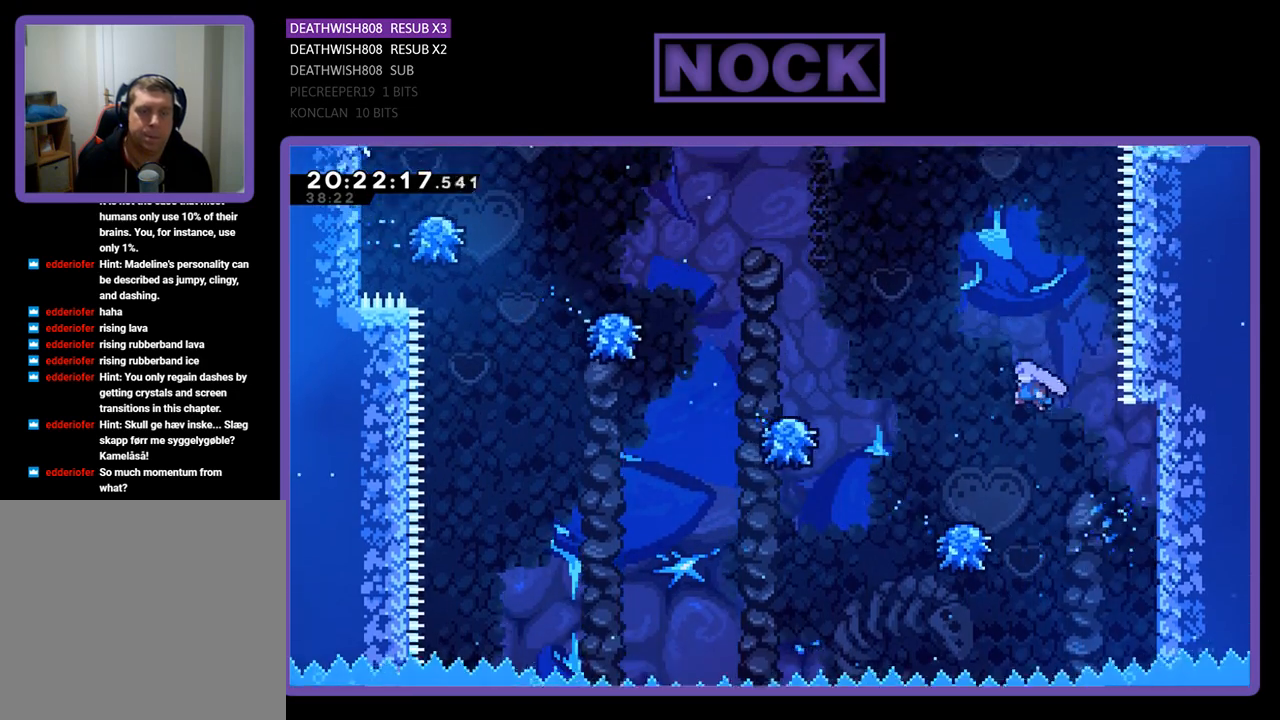
{"buttons": ["CROSS", "R2", "DPAD_LEFT"], "left_stick": "center", "right_stick": "center", "events": [[67, "CROSS", "up"], [67, "DPAD_LEFT", "up"], [467, "DPAD_LEFT", "down"], [500, "CROSS", "down"]]}
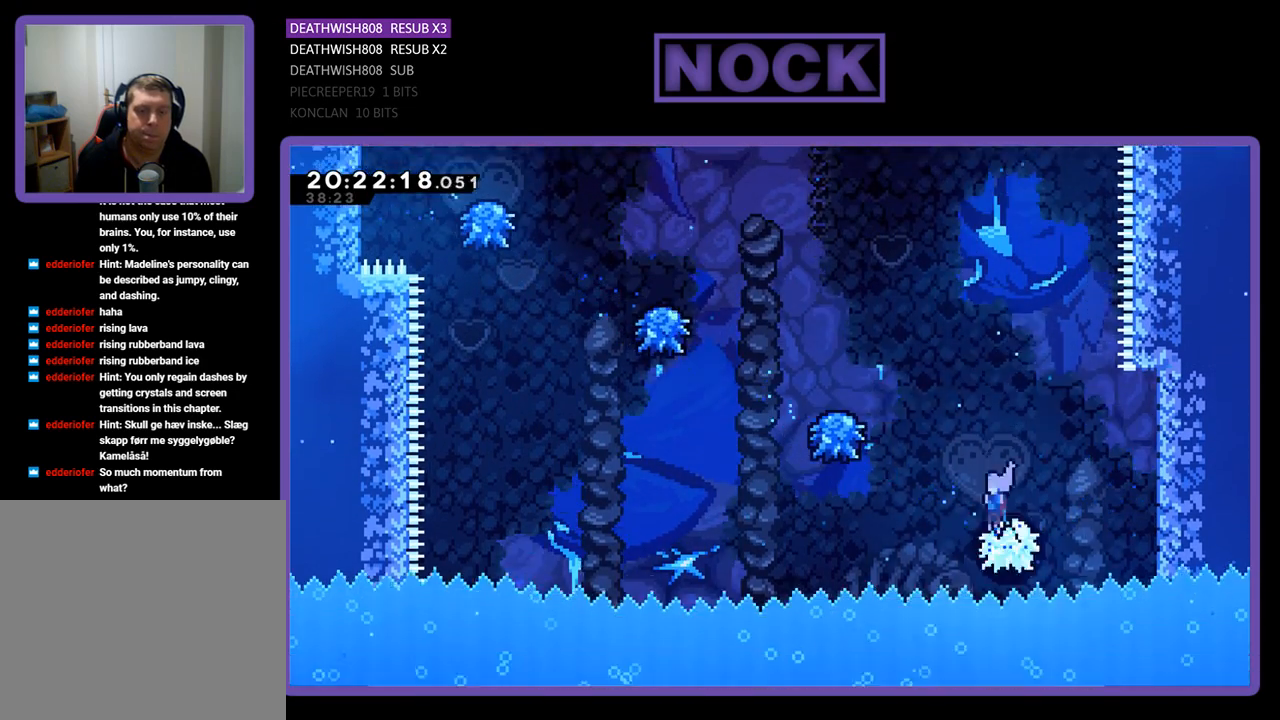
{"buttons": ["R2", "DPAD_LEFT"], "left_stick": "center", "right_stick": "center", "events": [[233, "DPAD_LEFT", "up"], [367, "CROSS", "up"], [400, "DPAD_LEFT", "down"]]}
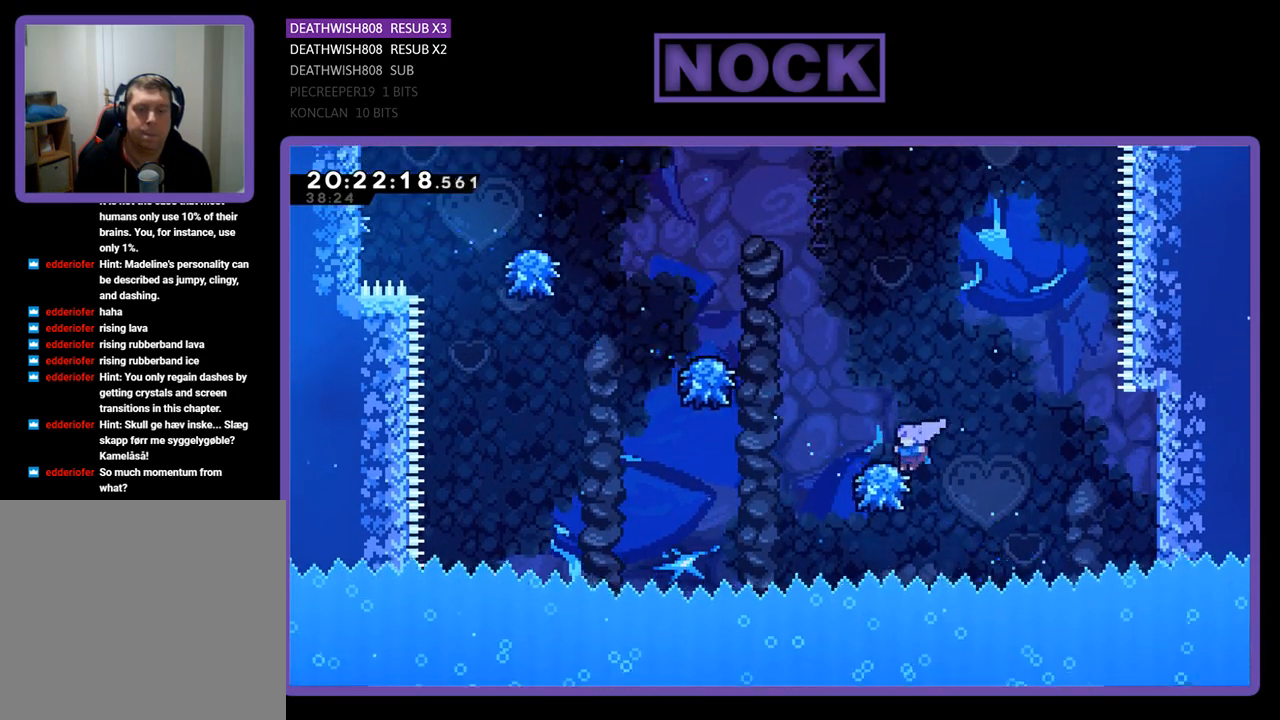
{"buttons": ["R2", "DPAD_LEFT"], "left_stick": "center", "right_stick": "center", "events": [[100, "CROSS", "down"], [433, "CROSS", "up"]]}
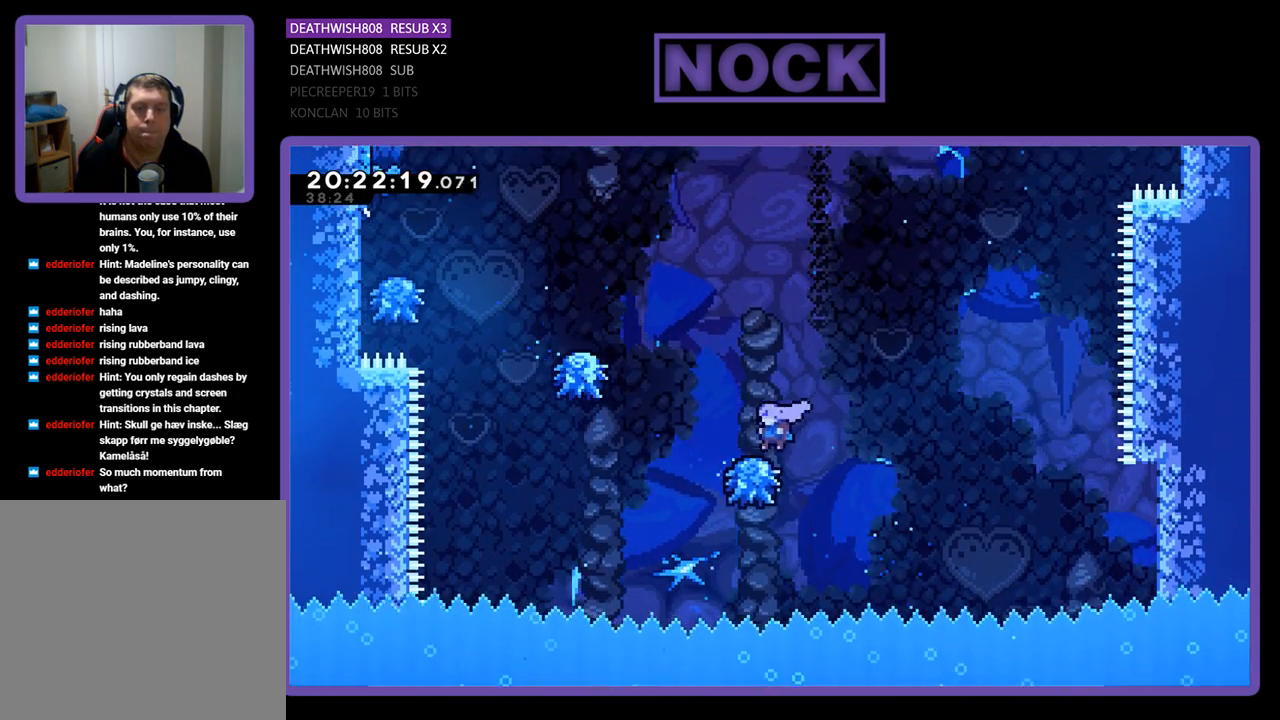
{"buttons": ["R2", "DPAD_LEFT"], "left_stick": "center", "right_stick": "center", "events": [[133, "CROSS", "down"], [433, "CROSS", "up"]]}
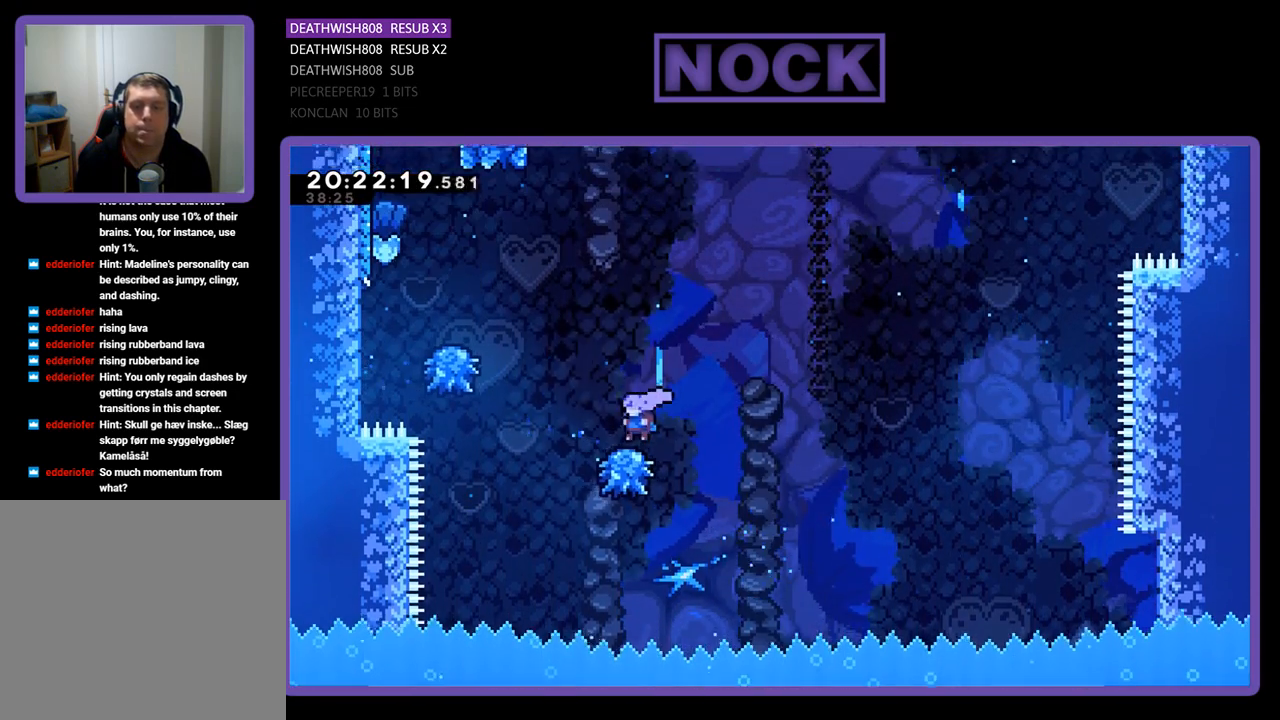
{"buttons": ["R2", "DPAD_LEFT"], "left_stick": "center", "right_stick": "center", "events": [[67, "CROSS", "down"], [400, "CROSS", "up"]]}
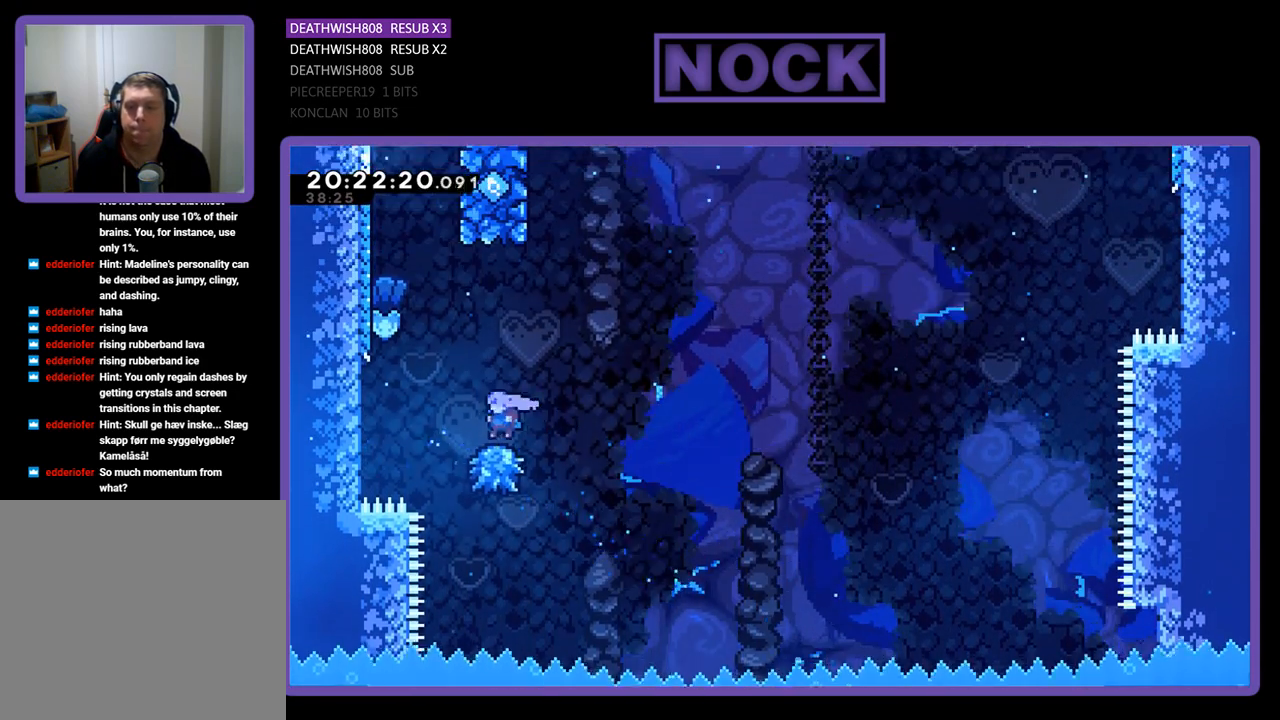
{"buttons": ["CROSS", "R2", "DPAD_UP", "DPAD_LEFT"], "left_stick": "center", "right_stick": "center", "events": [[67, "CROSS", "down"], [467, "DPAD_UP", "down"]]}
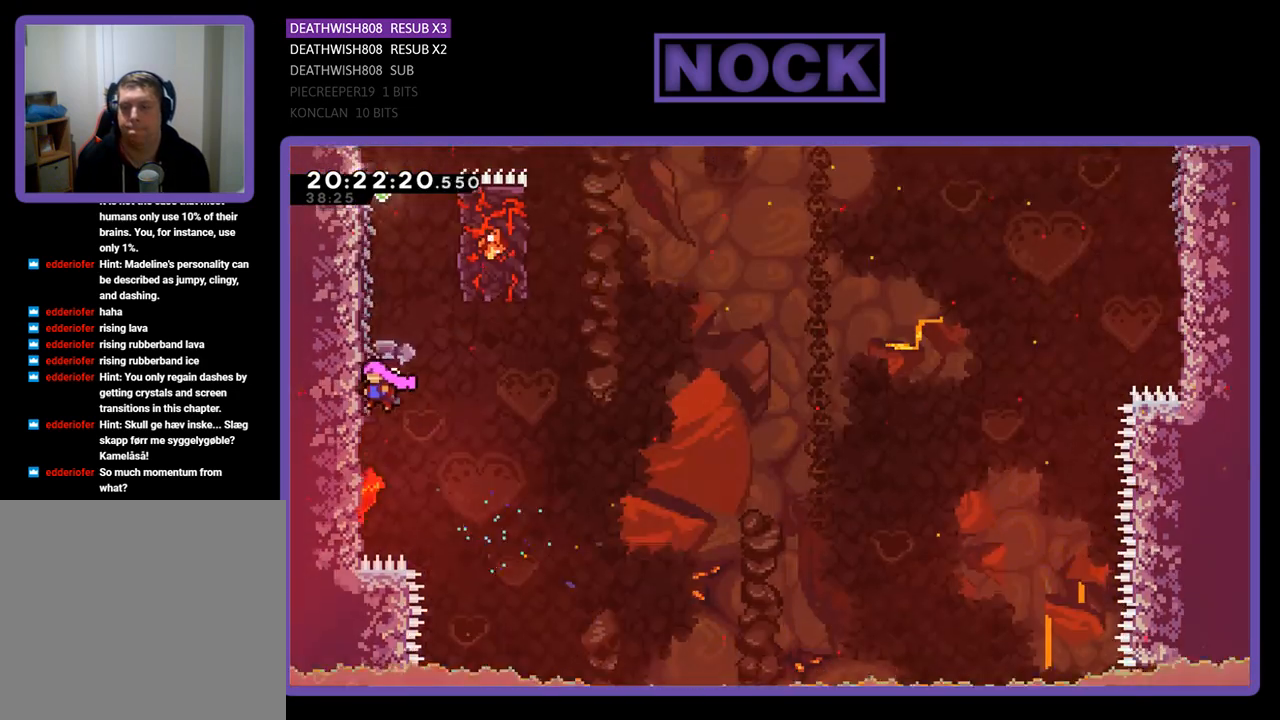
{"buttons": ["R2", "DPAD_UP", "DPAD_LEFT"], "left_stick": "center", "right_stick": "center", "events": [[33, "CROSS", "up"]]}
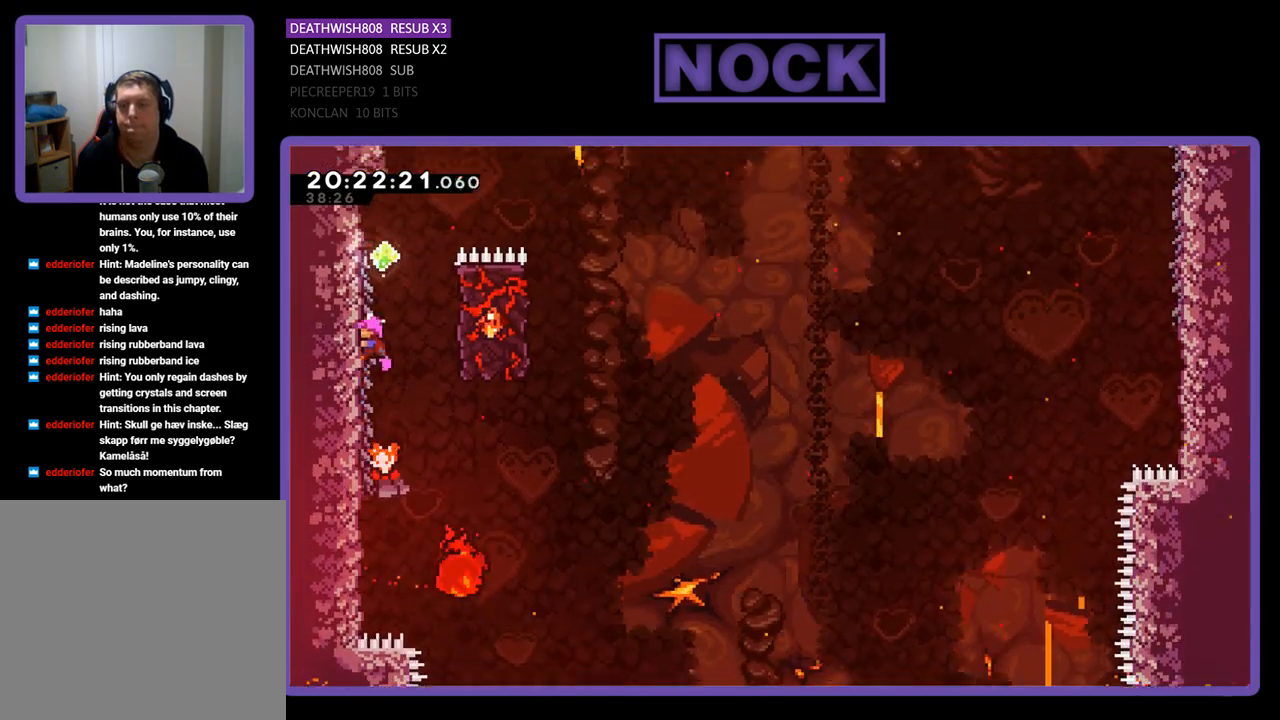
{"buttons": ["CROSS", "R2", "DPAD_UP", "DPAD_RIGHT"], "left_stick": "center", "right_stick": "center", "events": [[133, "DPAD_LEFT", "up"], [167, "CROSS", "down"], [200, "DPAD_RIGHT", "down"]]}
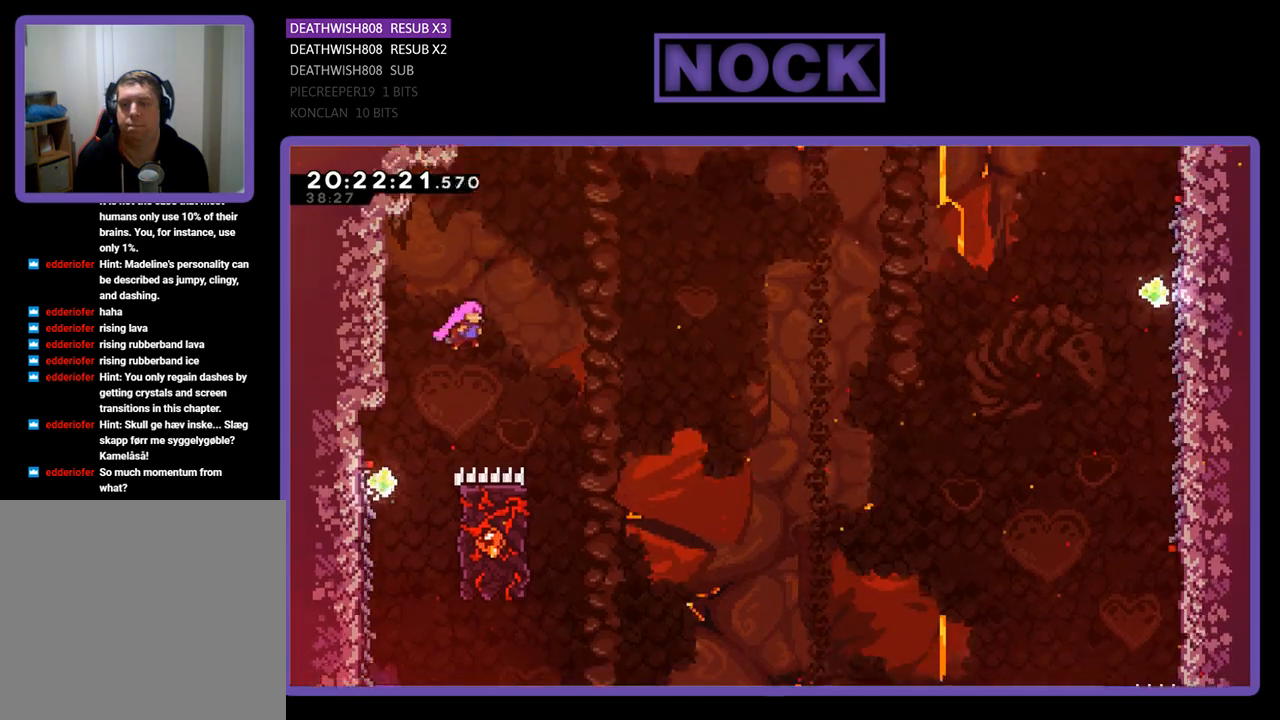
{"buttons": ["R2", "DPAD_LEFT"], "left_stick": "center", "right_stick": "center", "events": [[167, "CROSS", "up"], [333, "DPAD_UP", "up"], [400, "DPAD_RIGHT", "up"], [500, "DPAD_LEFT", "down"]]}
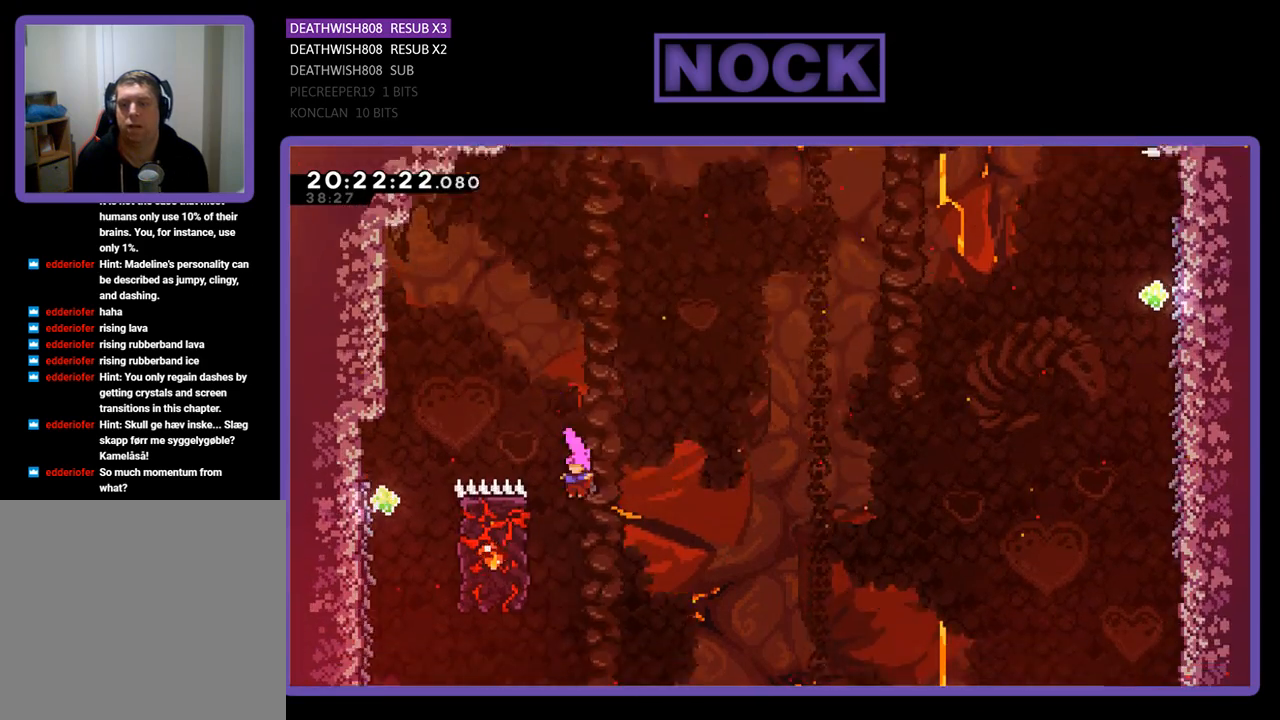
{"buttons": ["R2", "DPAD_UP", "DPAD_LEFT"], "left_stick": "center", "right_stick": "center", "events": [[33, "DPAD_UP", "down"]]}
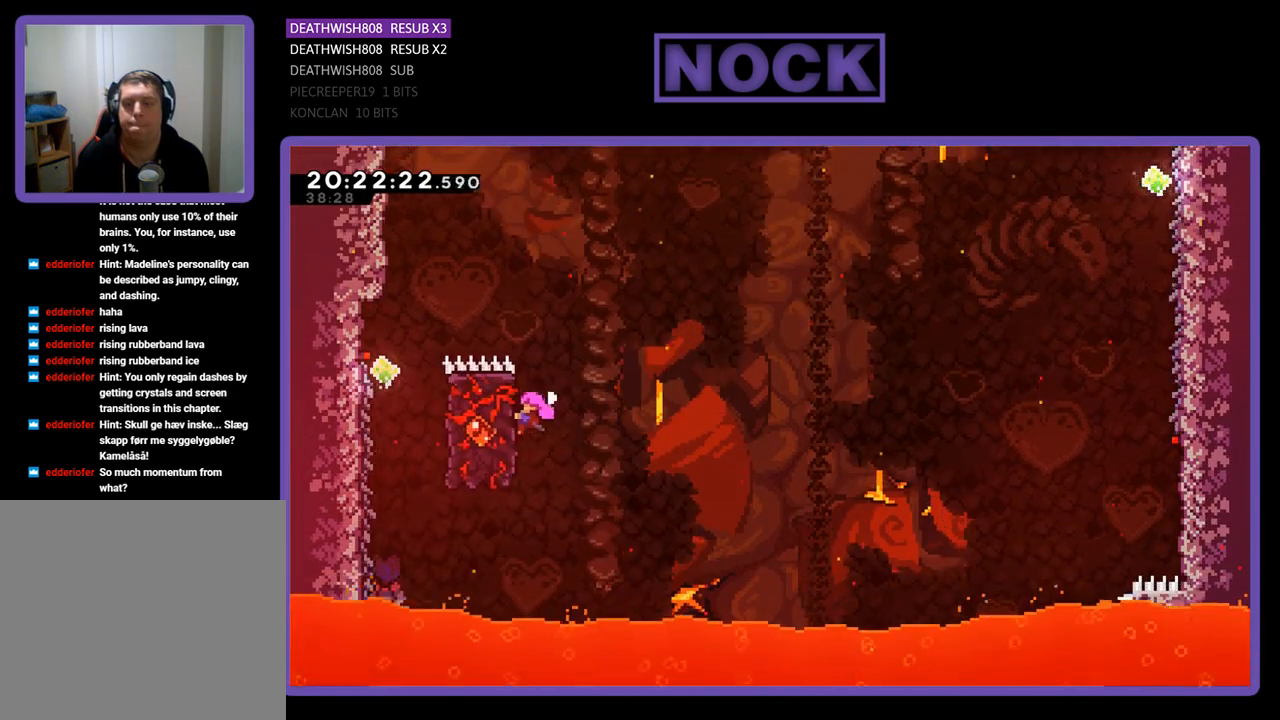
{"buttons": ["CROSS", "R2", "DPAD_UP", "DPAD_RIGHT"], "left_stick": "center", "right_stick": "center", "events": [[33, "DPAD_LEFT", "up"], [67, "DPAD_RIGHT", "down"], [100, "CROSS", "down"]]}
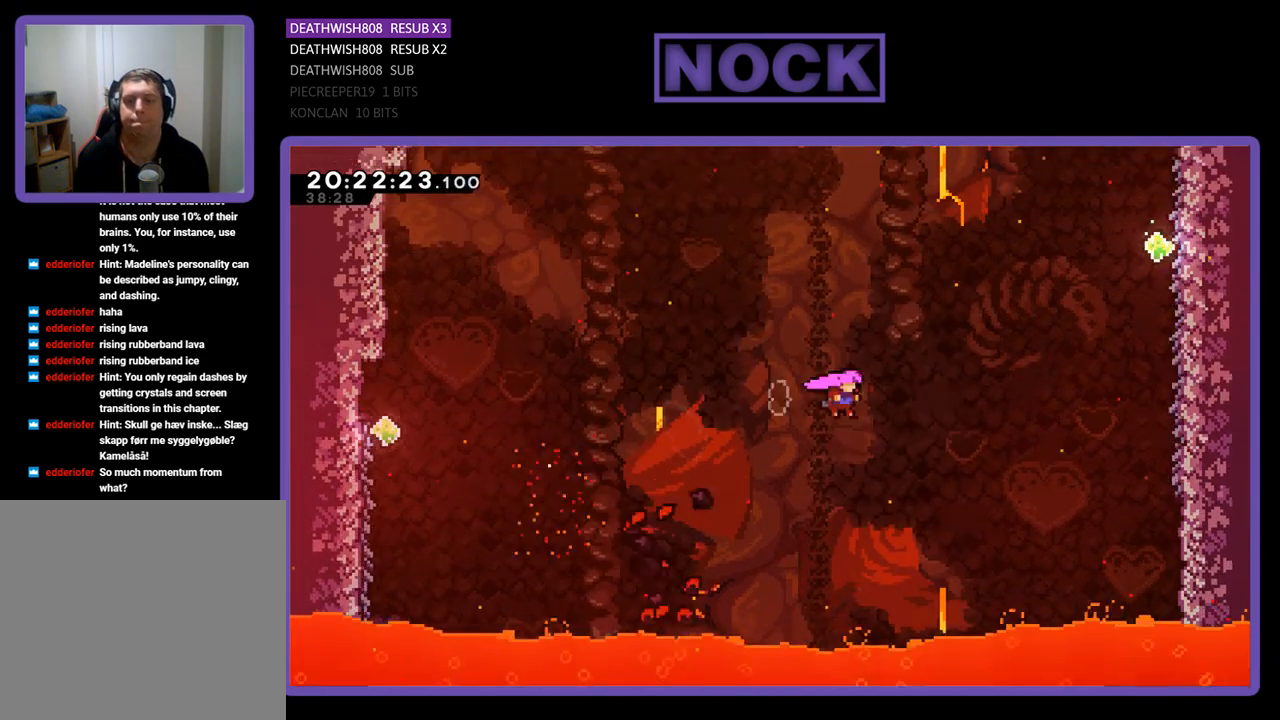
{"buttons": ["R2", "DPAD_UP", "DPAD_RIGHT"], "left_stick": "center", "right_stick": "center", "events": [[33, "CROSS", "up"], [67, "DPAD_RIGHT", "up"], [133, "CIRCLE", "down"], [233, "DPAD_RIGHT", "down"], [500, "CIRCLE", "up"]]}
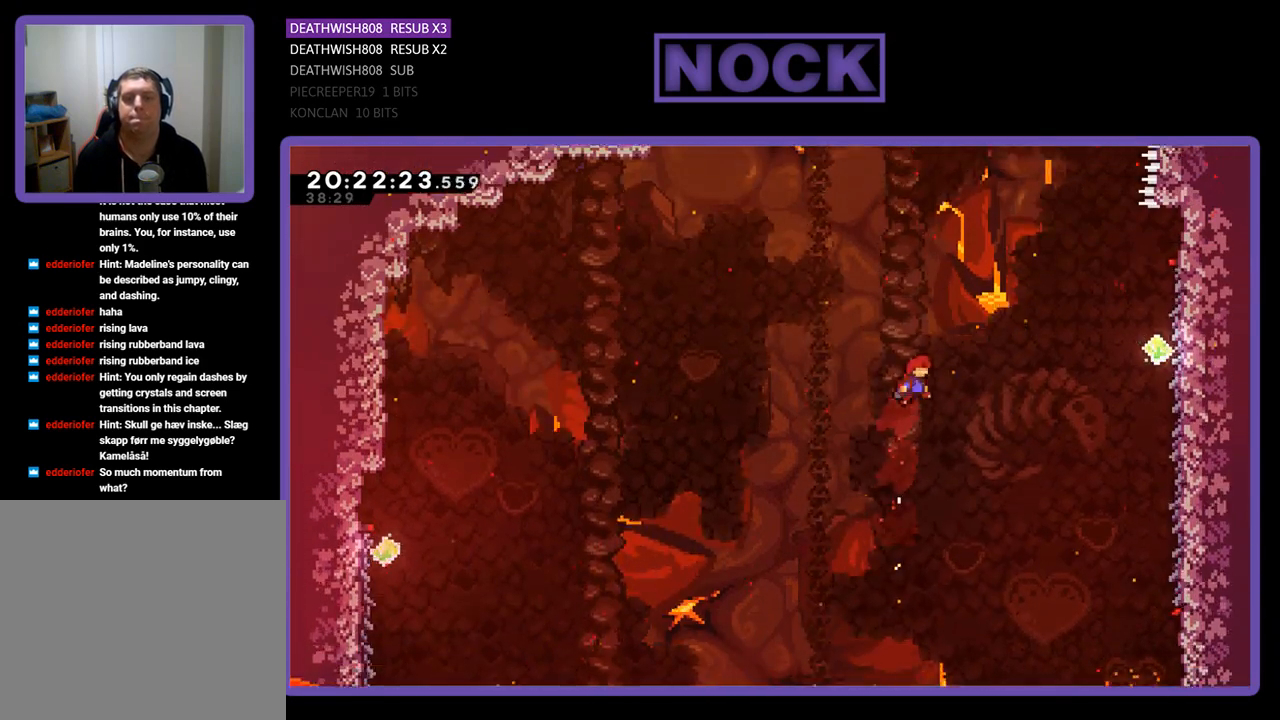
{"buttons": ["CIRCLE", "R2", "DPAD_UP", "DPAD_RIGHT"], "left_stick": "center", "right_stick": "center", "events": [[167, "CIRCLE", "down"]]}
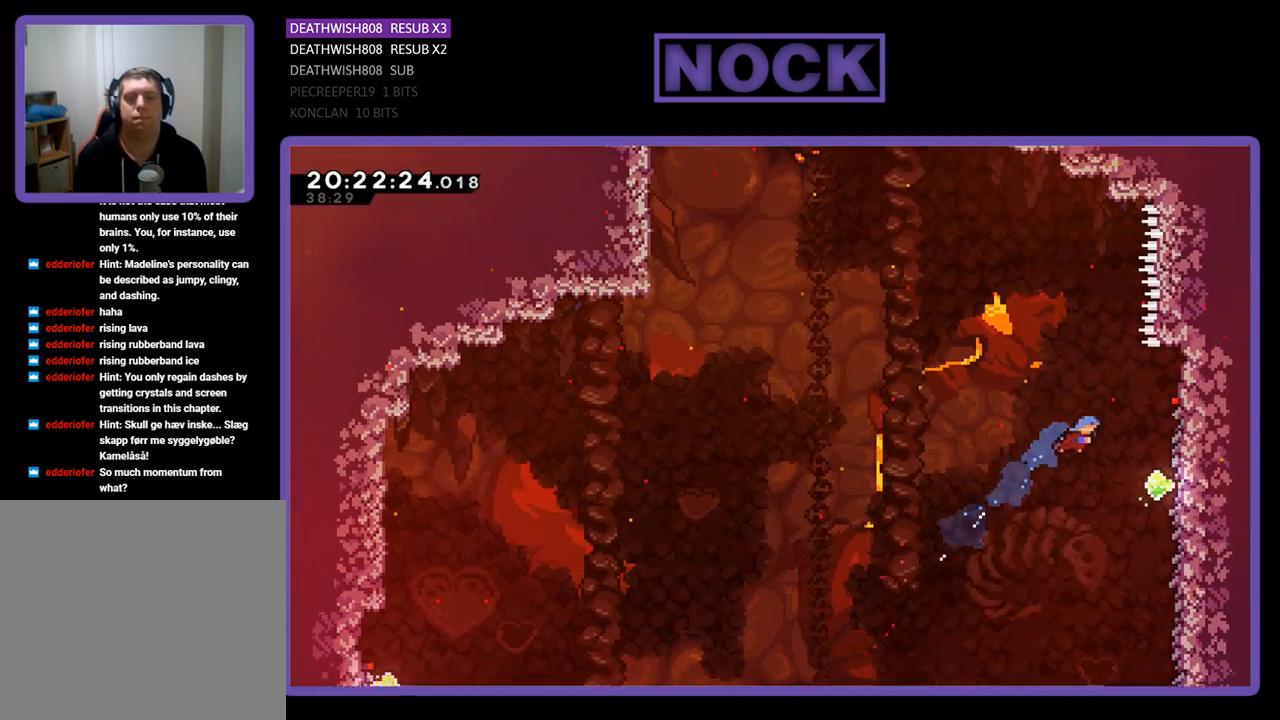
{"buttons": ["R2", "DPAD_DOWN"], "left_stick": "center", "right_stick": "center", "events": [[100, "DPAD_UP", "up"], [133, "CIRCLE", "up"], [167, "DPAD_DOWN", "down"], [500, "DPAD_RIGHT", "up"]]}
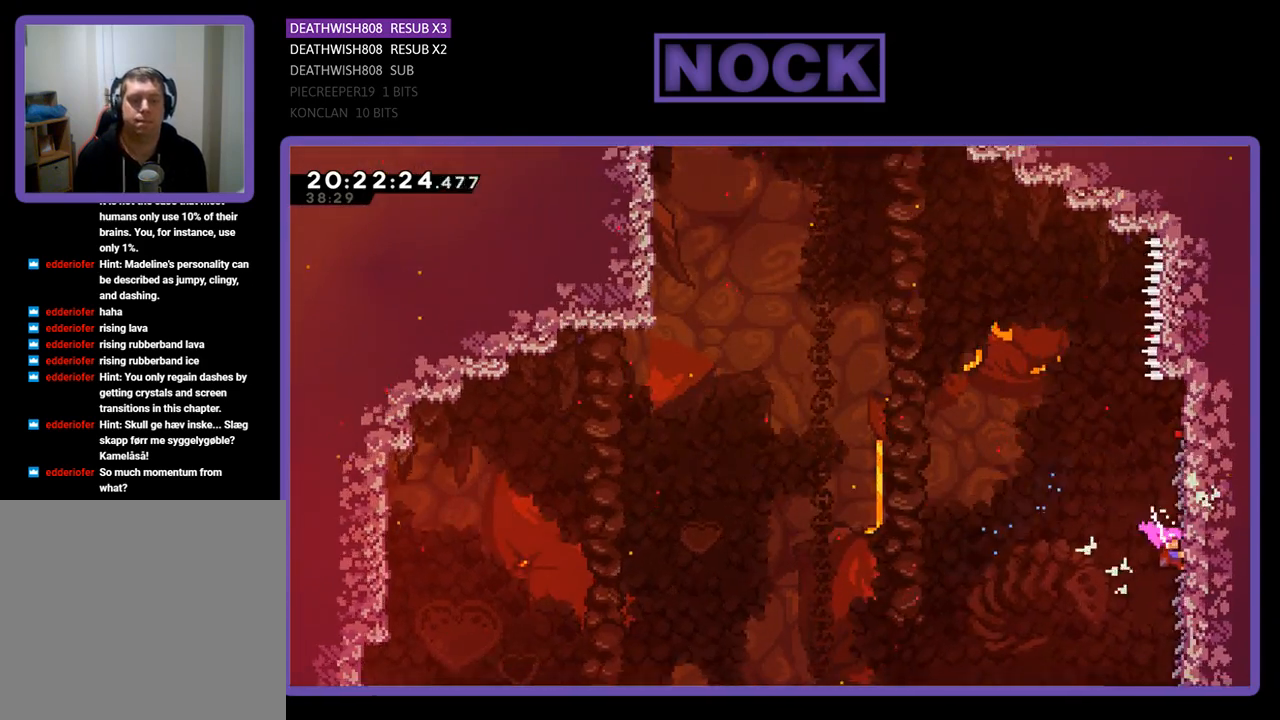
{"buttons": ["CROSS", "R2", "DPAD_UP", "DPAD_LEFT"], "left_stick": "center", "right_stick": "center", "events": [[100, "DPAD_LEFT", "down"], [133, "CROSS", "down"], [133, "DPAD_DOWN", "up"], [200, "DPAD_UP", "down"]]}
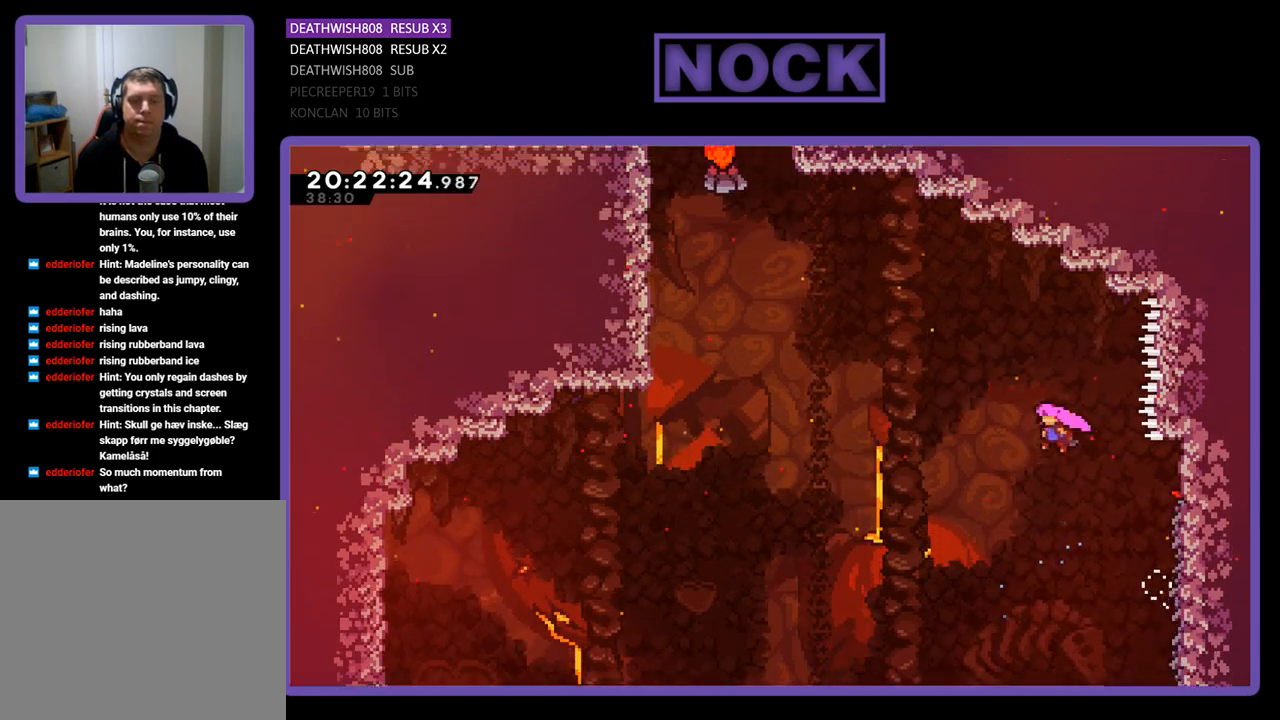
{"buttons": ["CIRCLE", "R2", "DPAD_UP", "DPAD_LEFT"], "left_stick": "center", "right_stick": "center", "events": [[67, "CROSS", "up"], [167, "CIRCLE", "down"]]}
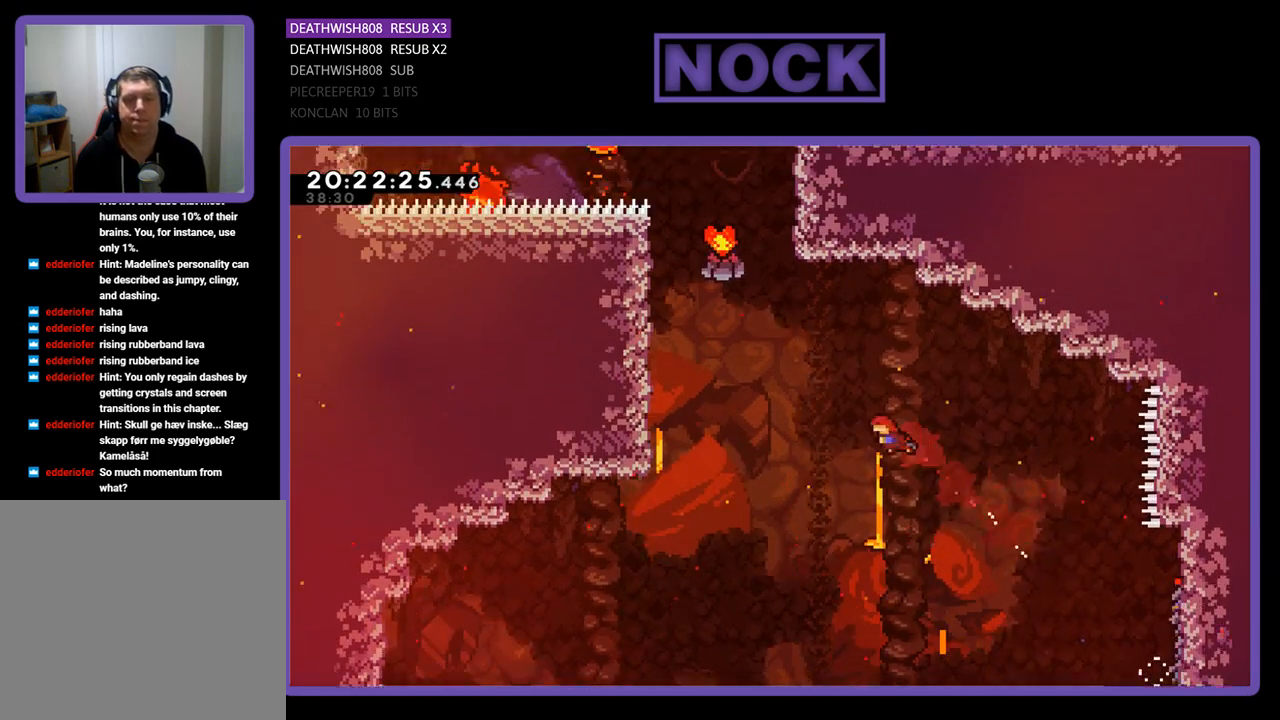
{"buttons": ["CIRCLE", "R2", "DPAD_UP", "DPAD_LEFT"], "left_stick": "center", "right_stick": "center", "events": [[100, "CIRCLE", "up"], [233, "CIRCLE", "down"]]}
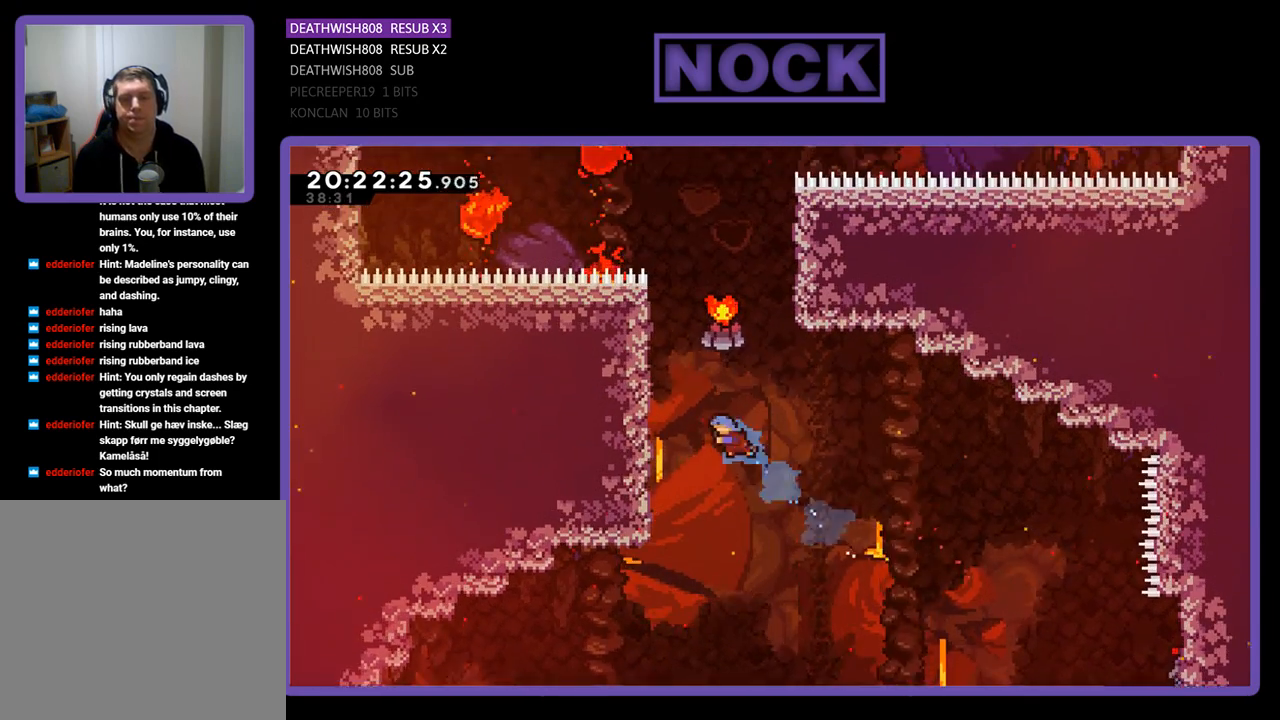
{"buttons": ["R2", "DPAD_UP", "DPAD_LEFT"], "left_stick": "center", "right_stick": "center", "events": [[400, "CIRCLE", "up"]]}
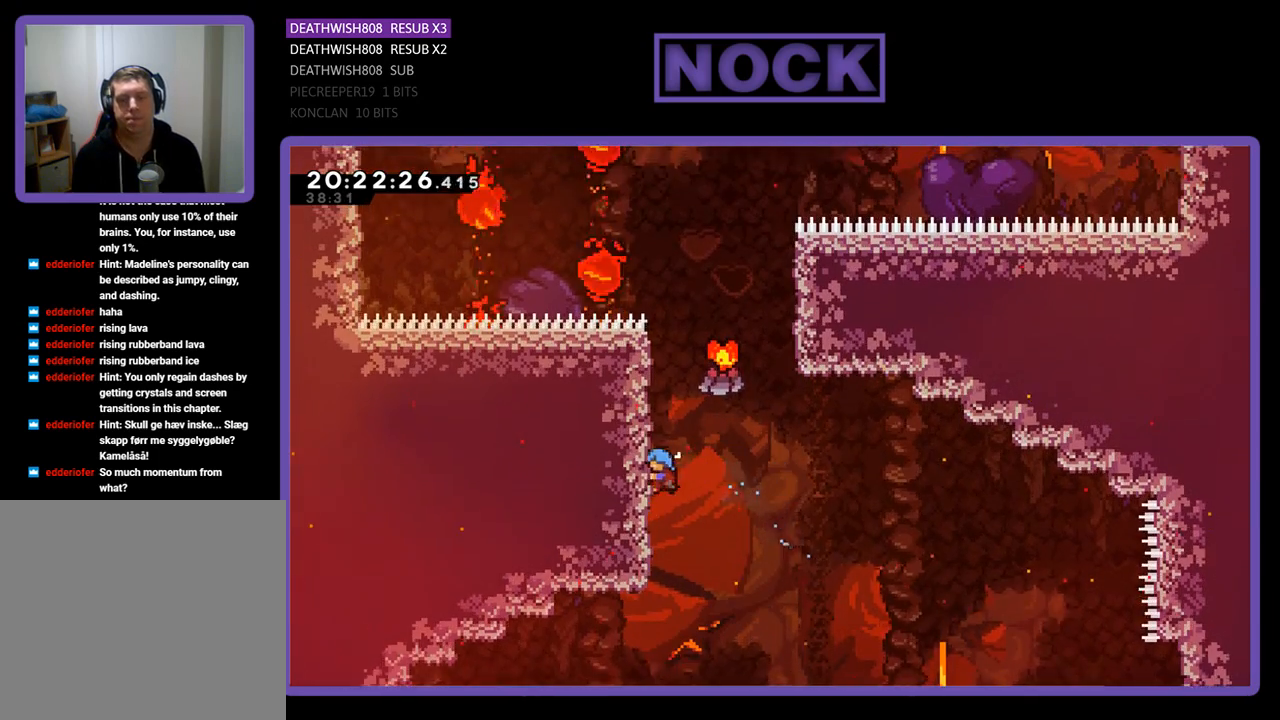
{"buttons": ["R2", "DPAD_UP", "DPAD_RIGHT"], "left_stick": "center", "right_stick": "center", "events": [[100, "DPAD_LEFT", "up"], [467, "DPAD_RIGHT", "down"]]}
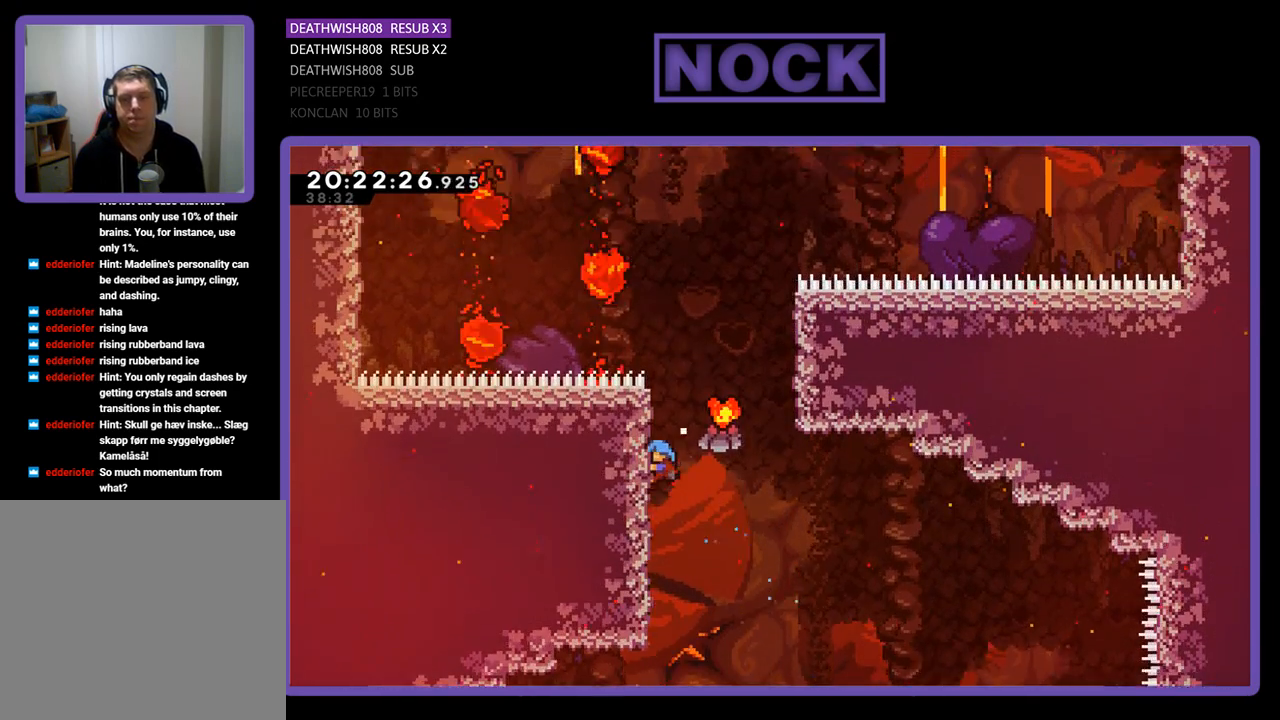
{"buttons": ["CROSS", "R2", "DPAD_UP", "DPAD_RIGHT"], "left_stick": "center", "right_stick": "center", "events": [[200, "CROSS", "down"]]}
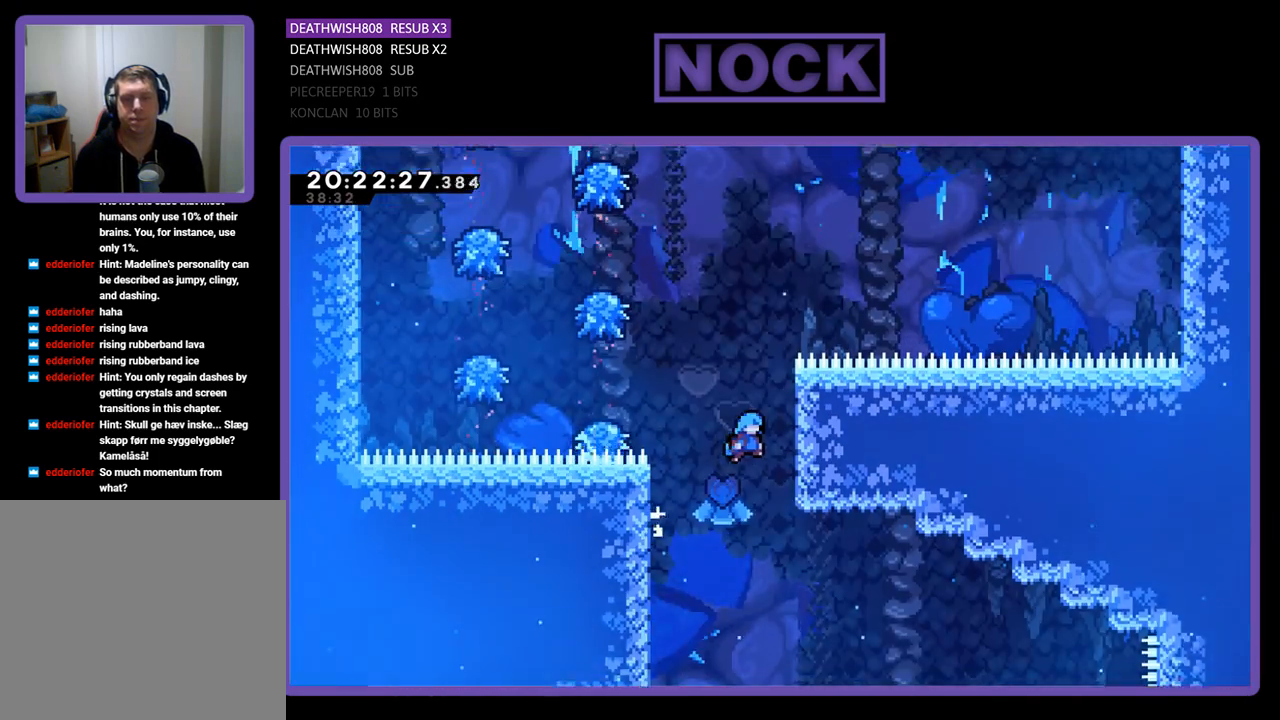
{"buttons": ["R2", "DPAD_UP", "DPAD_LEFT"], "left_stick": "center", "right_stick": "center", "events": [[267, "CROSS", "up"], [400, "DPAD_RIGHT", "up"], [467, "DPAD_LEFT", "down"]]}
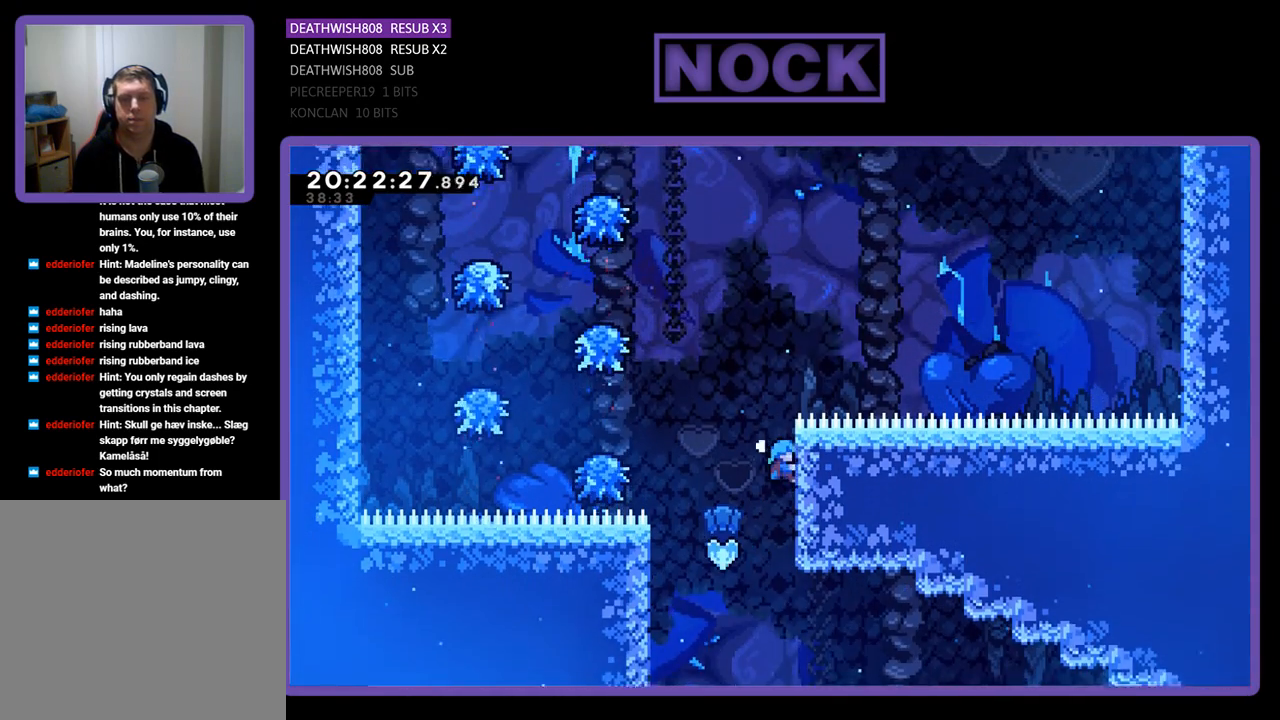
{"buttons": ["CROSS", "R2", "DPAD_LEFT"], "left_stick": "center", "right_stick": "center", "events": [[267, "CROSS", "down"], [400, "DPAD_UP", "up"]]}
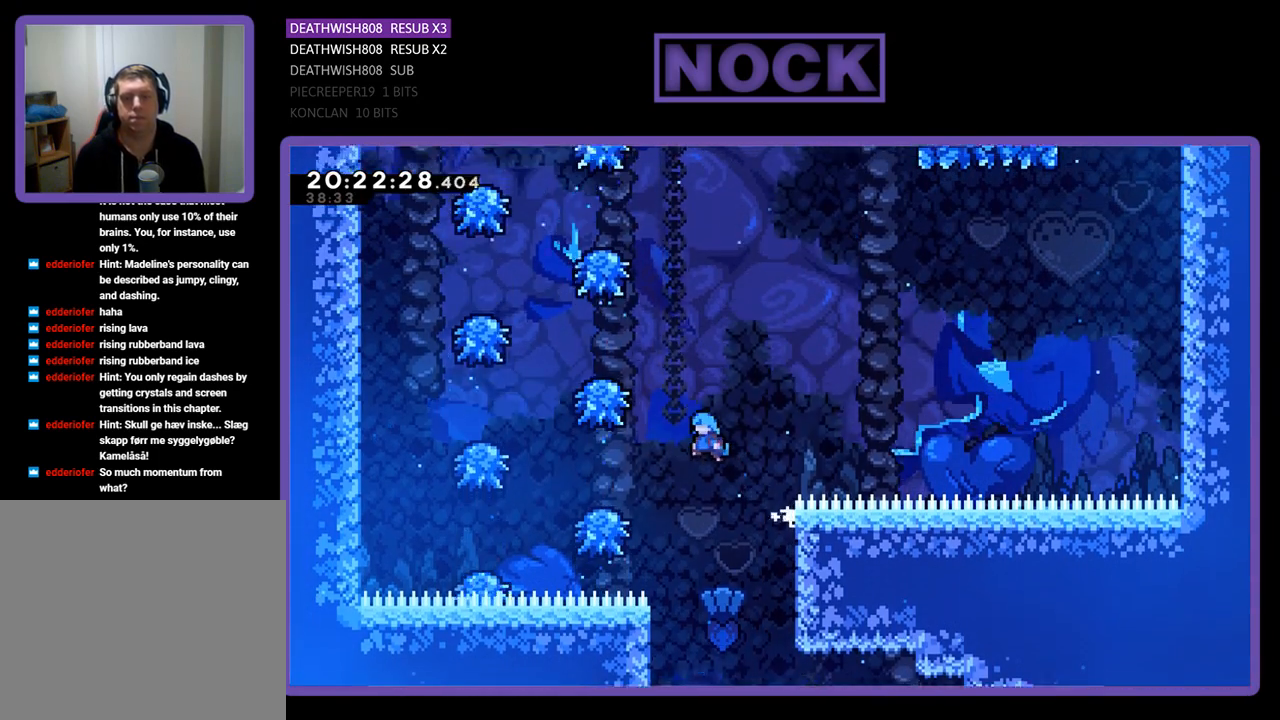
{"buttons": ["CROSS", "R2", "DPAD_UP", "DPAD_LEFT"], "left_stick": "center", "right_stick": "center", "events": [[67, "DPAD_UP", "down"], [267, "CROSS", "up"], [500, "CROSS", "down"]]}
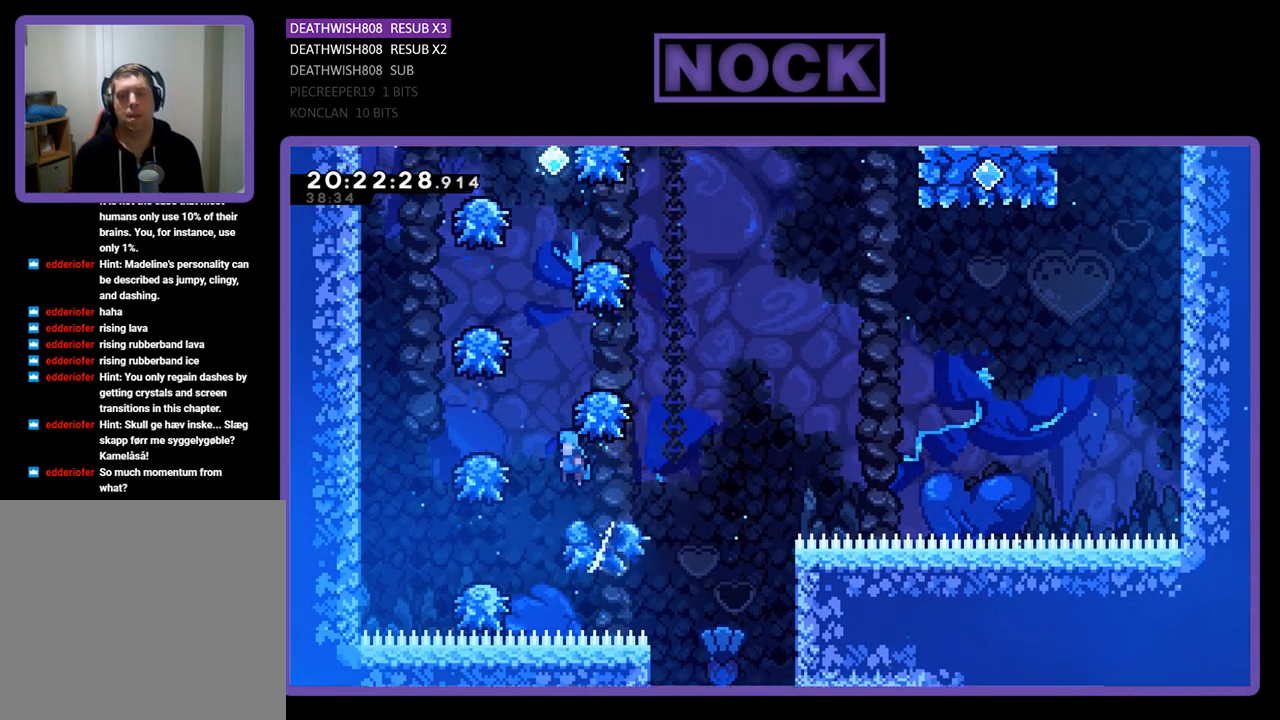
{"buttons": ["CROSS", "R2"], "left_stick": "center", "right_stick": "center", "events": [[233, "DPAD_LEFT", "up"], [267, "CROSS", "up"], [333, "DPAD_UP", "up"], [367, "CROSS", "down"]]}